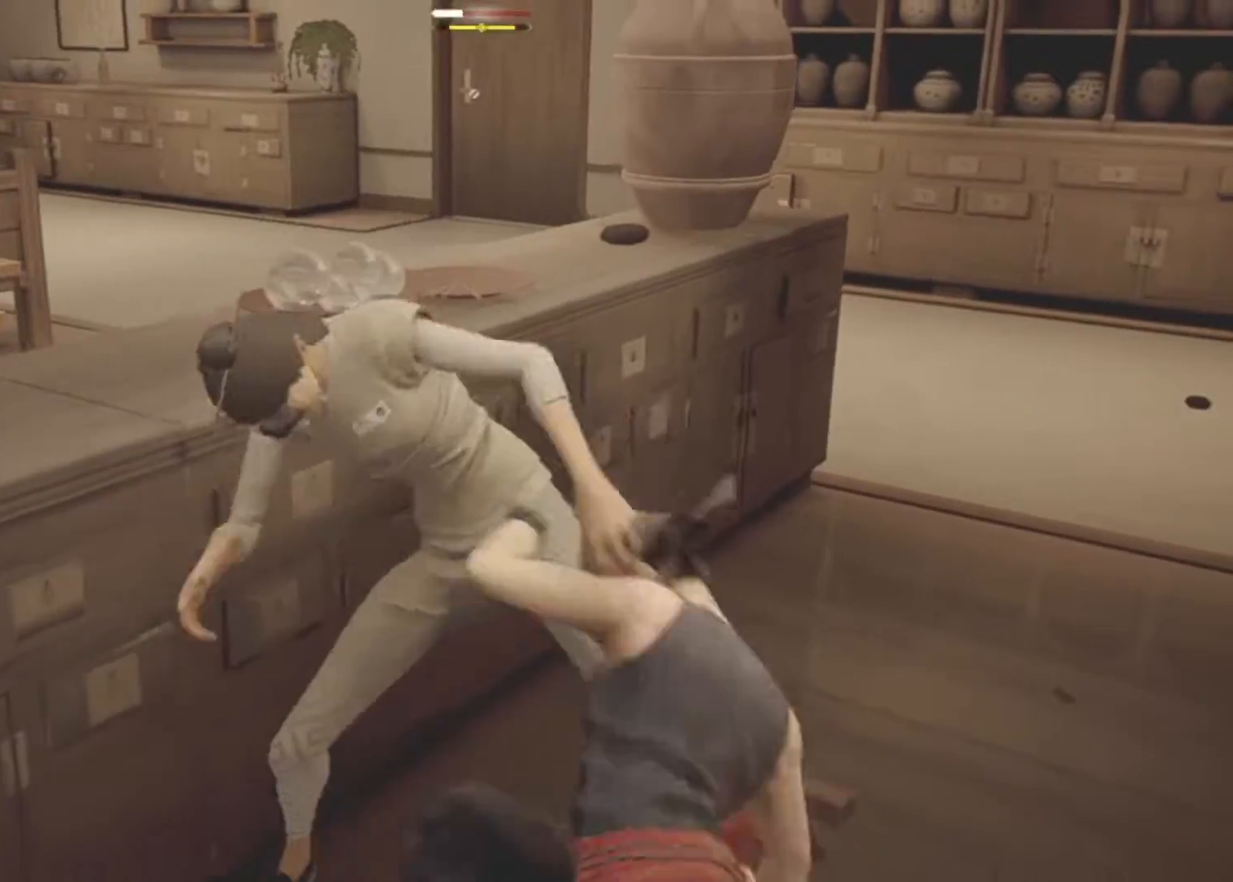
Gameplay with keyboard and mouse; each line is a JSON object with the keys and mouse buttons held at the frame after it. "events" lists presses ("down") and releases ("up") of "1", "2", "3", "a", "alt", "c", "d", "e", "f", "q", "r", "s", "space", "v", "w", "x", "z", "mouse_left", "mouse_wheel", "mouse_right" and "mouse_mb5" between this image and that frame as [ms after this image, input, new state], when the widget could be followed in between. "mouse_left", "mouse_wheel", "mouse_right", "mouse_mb5" = the "left", "wheel", "right", "mb5" buttons of the "mouse" list. No other keys are recorded. "wheel" means that the mouse wheel is clicked or scrolled. Not read: mouse_mb4 mouse_move.
{"keys": [], "mouse": [], "events": []}
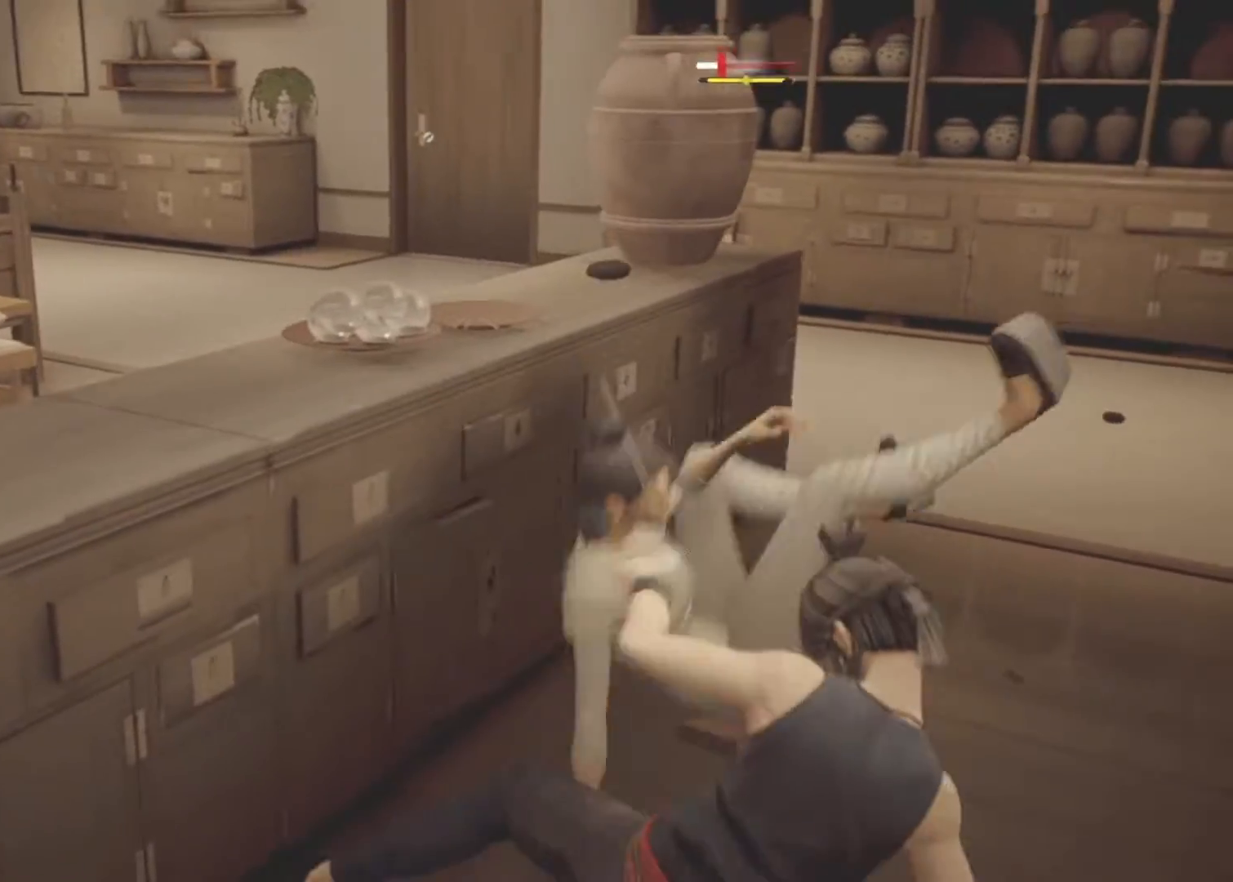
{"keys": ["e"], "mouse": [], "events": [[150, "e", "down"]]}
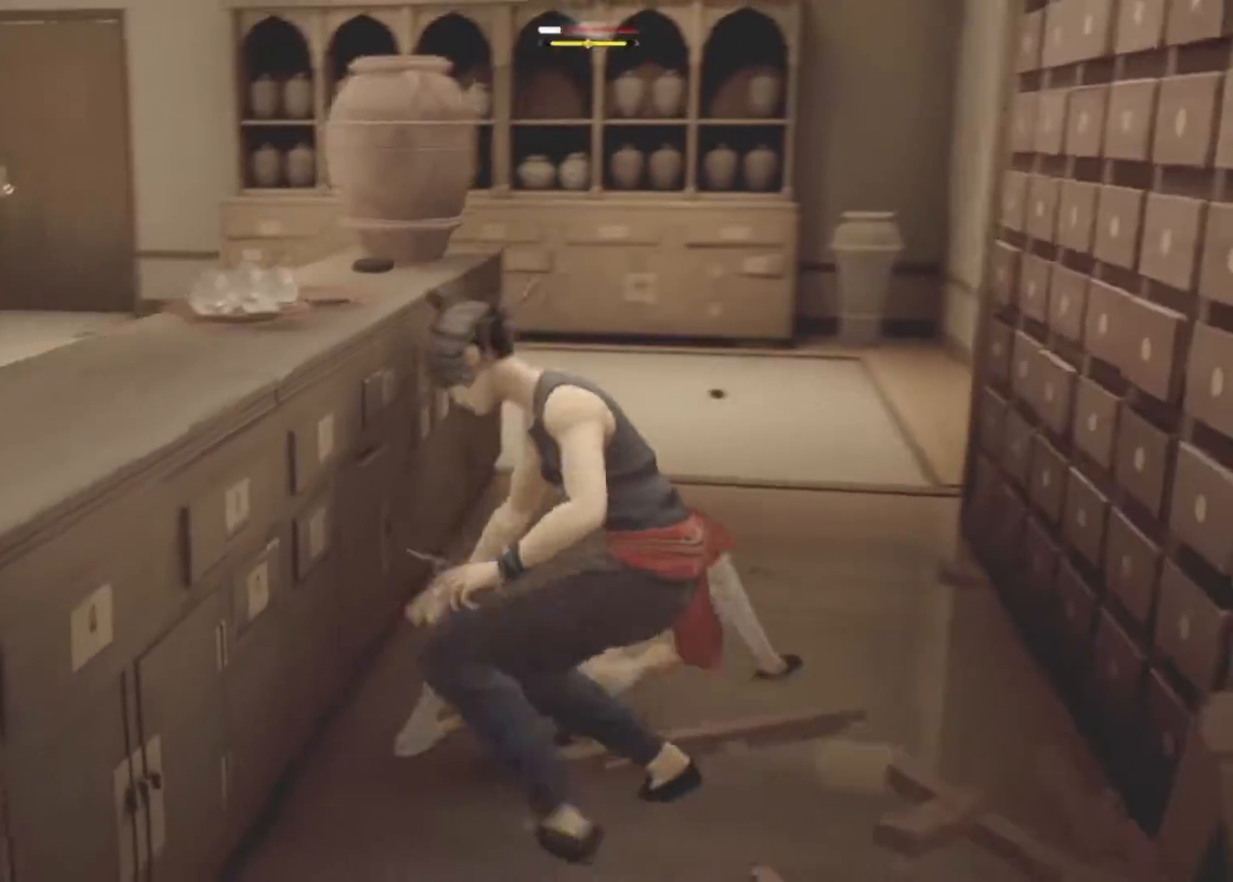
{"keys": [], "mouse": [], "events": [[317, "e", "up"]]}
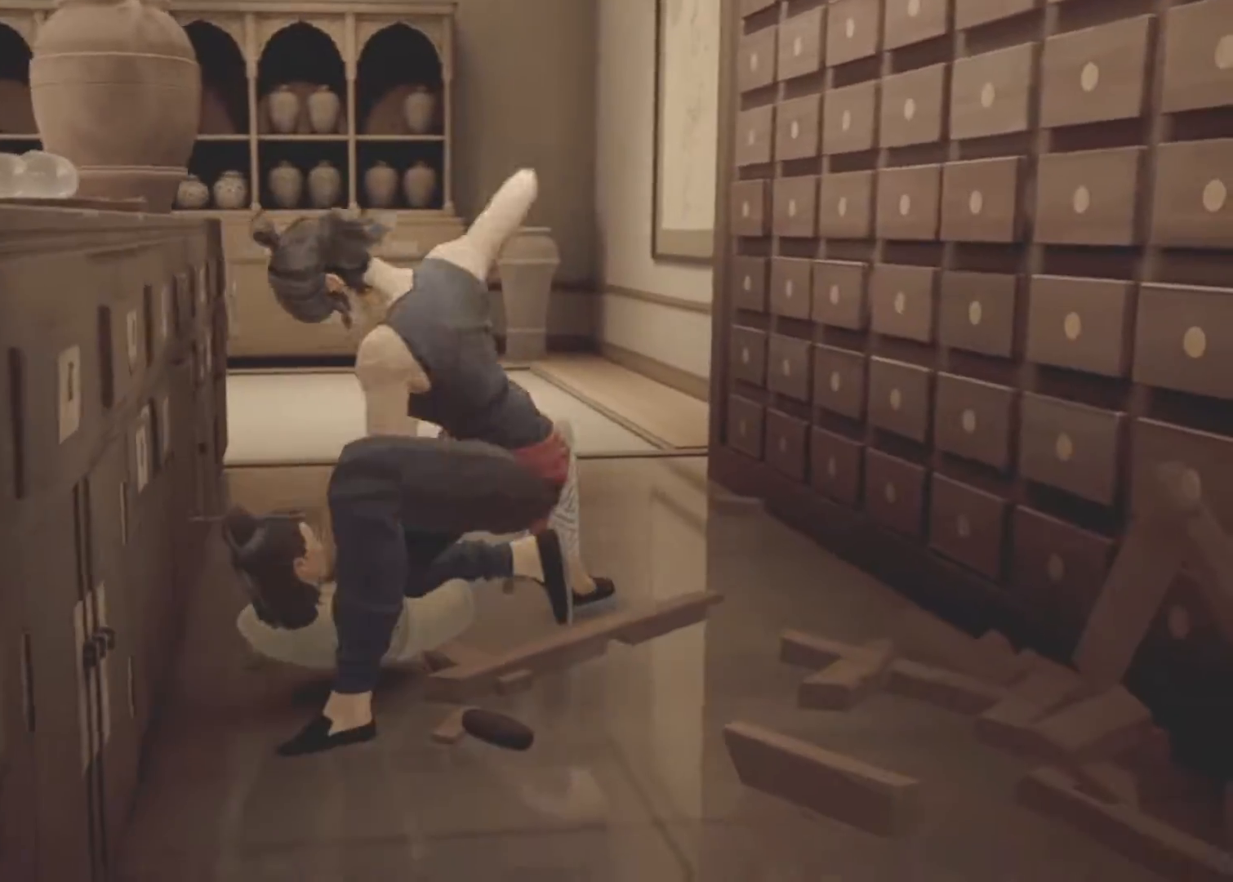
{"keys": [], "mouse": [], "events": []}
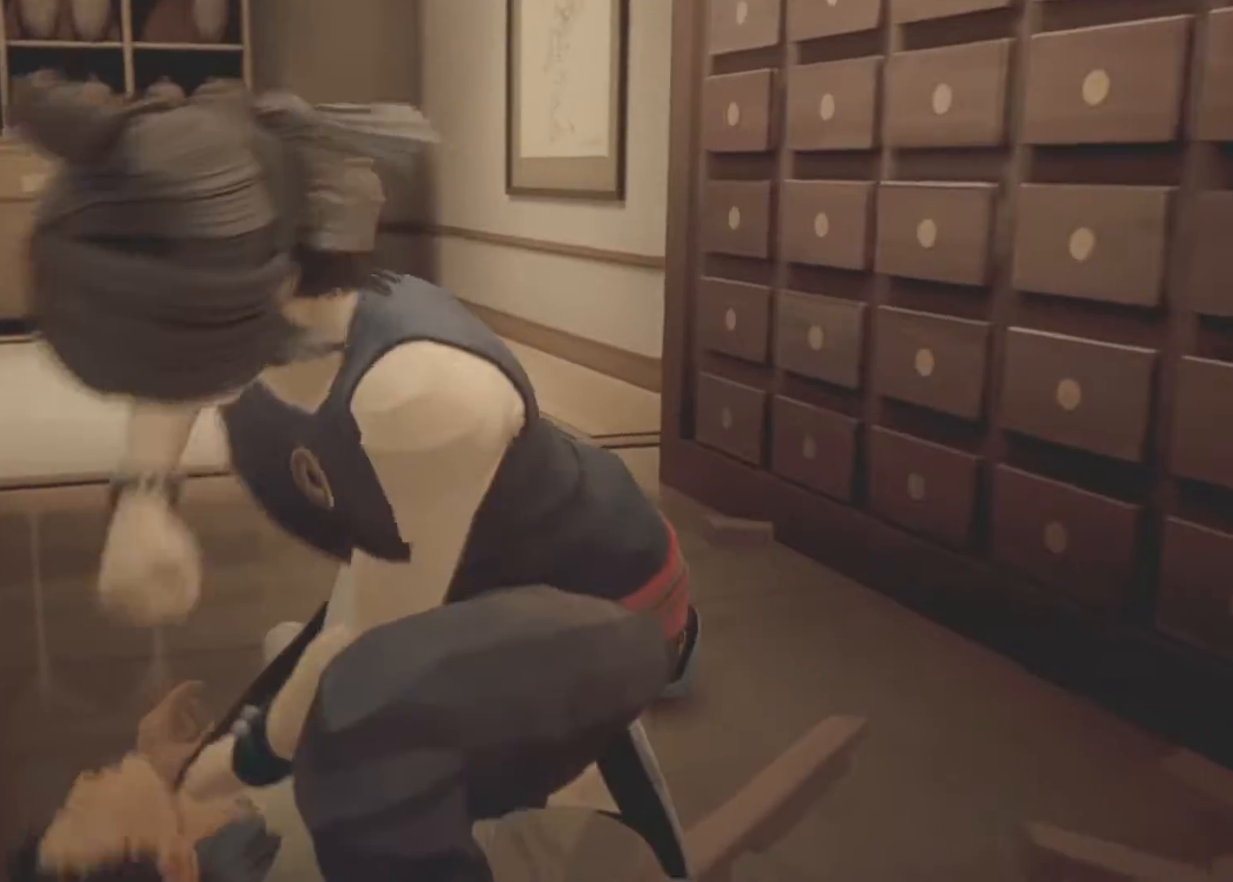
{"keys": [], "mouse": [], "events": []}
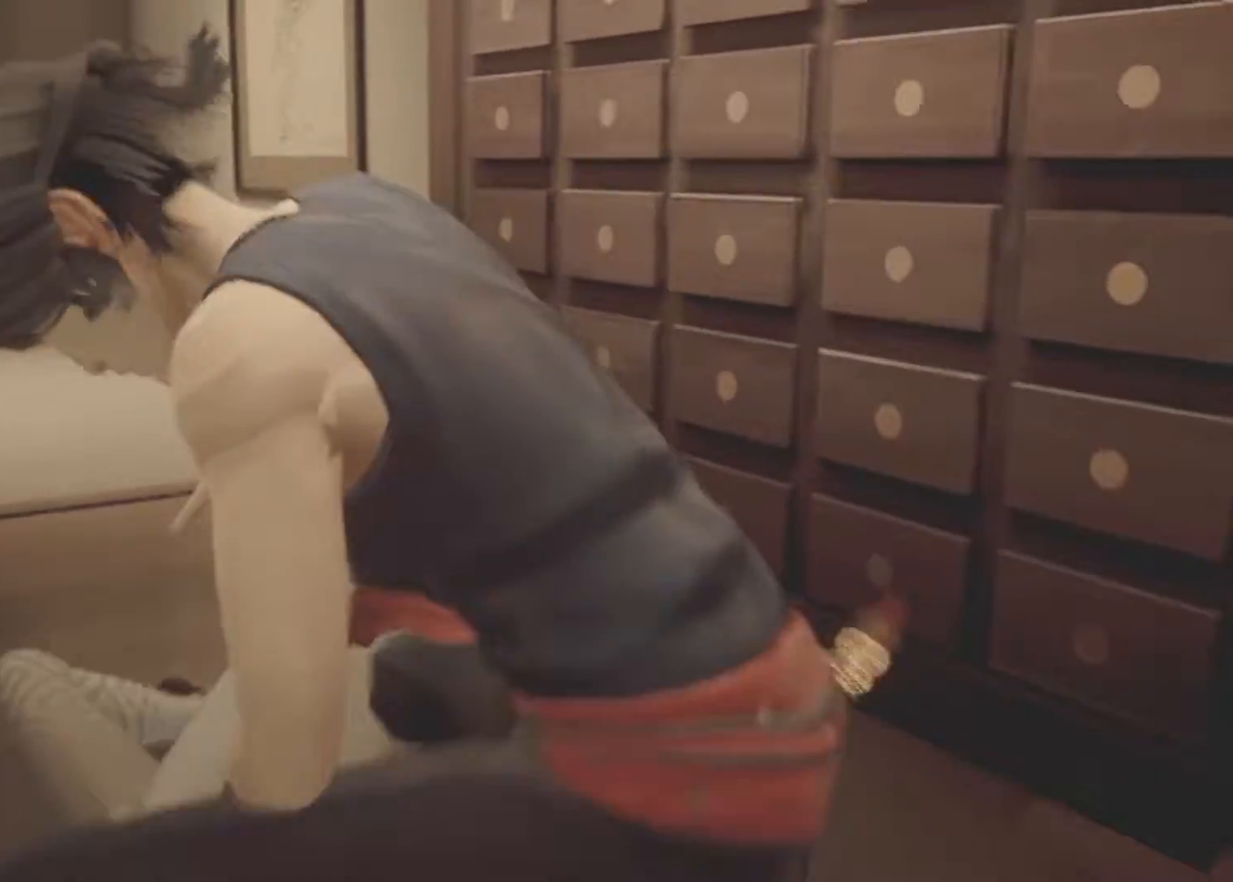
{"keys": ["w"], "mouse": [], "events": [[167, "w", "down"]]}
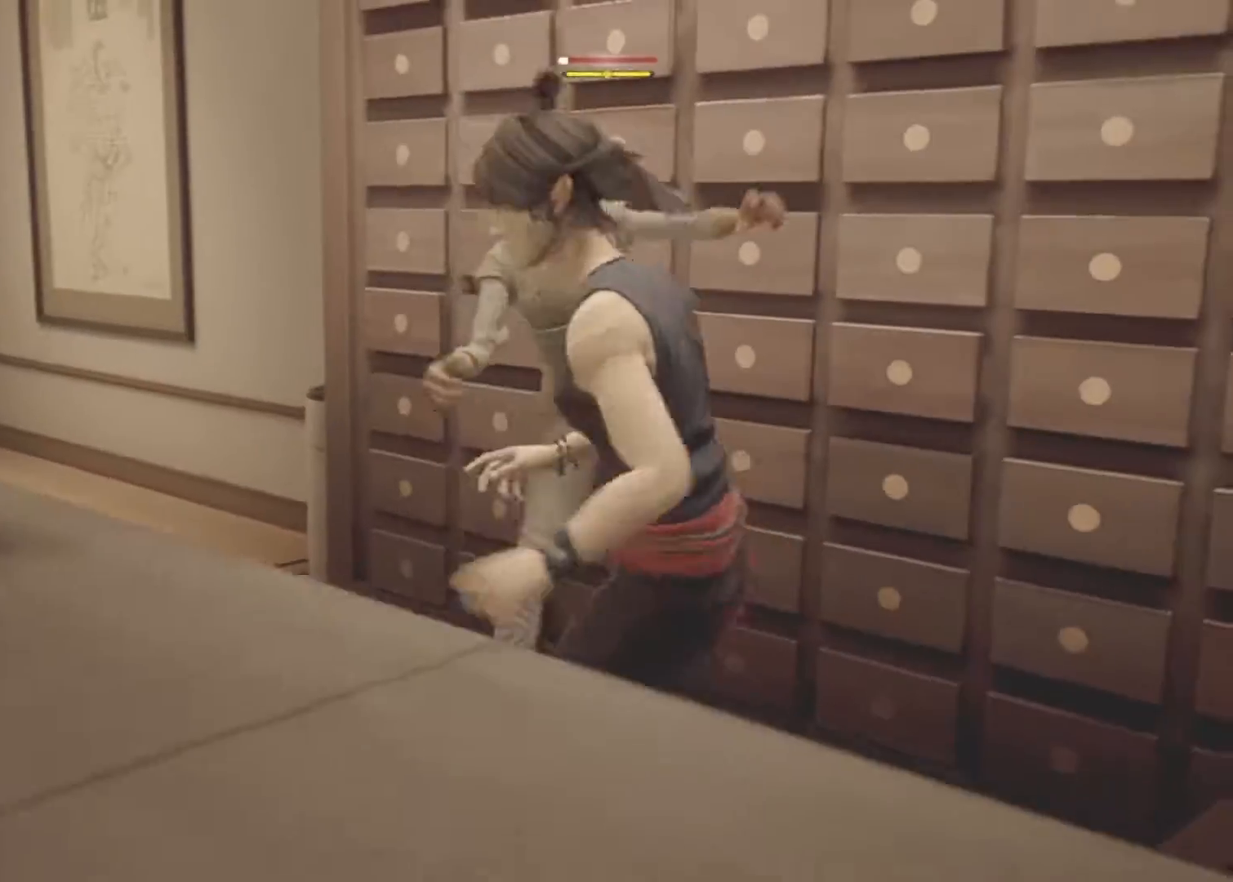
{"keys": ["w"], "mouse": [], "events": [[183, "mouse_right", "down"], [333, "mouse_right", "up"]]}
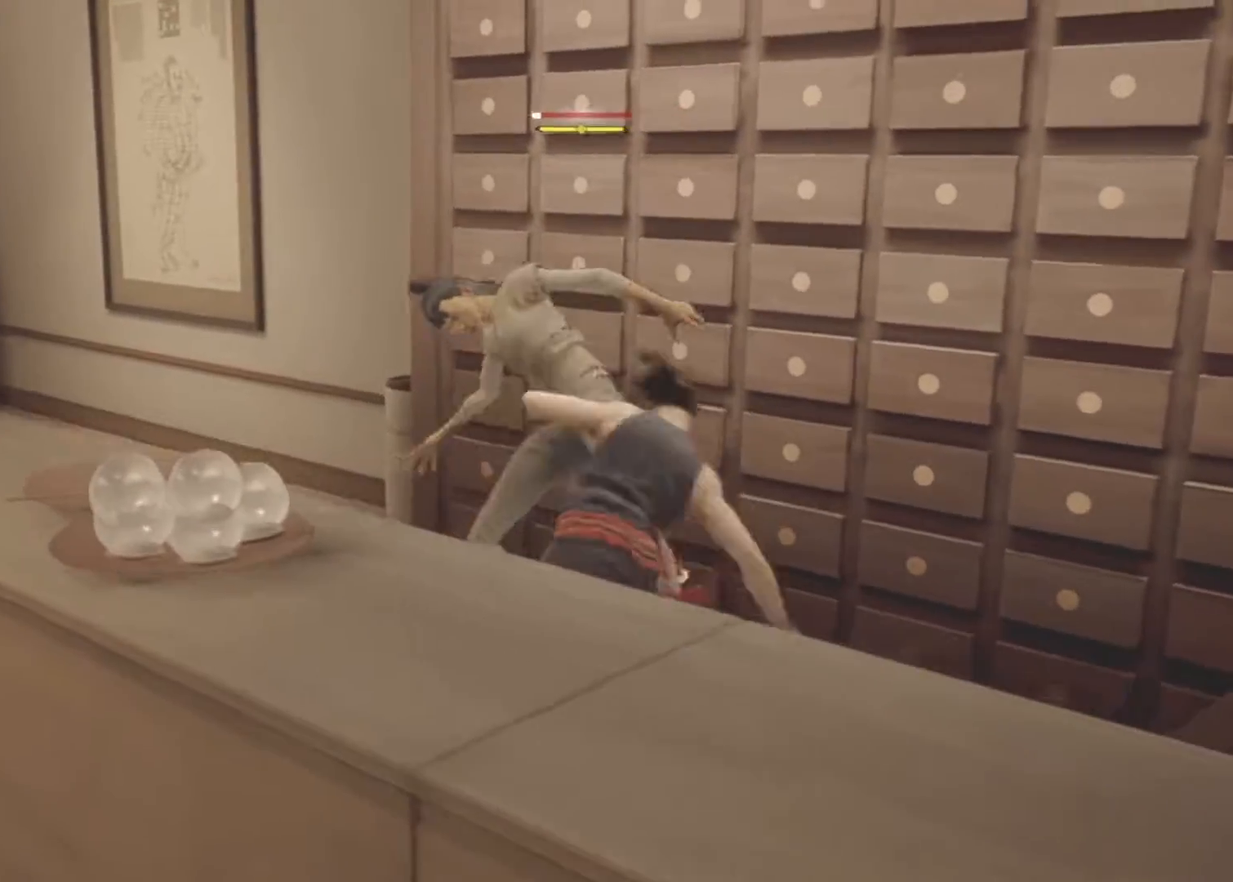
{"keys": [], "mouse": [], "events": [[300, "w", "up"]]}
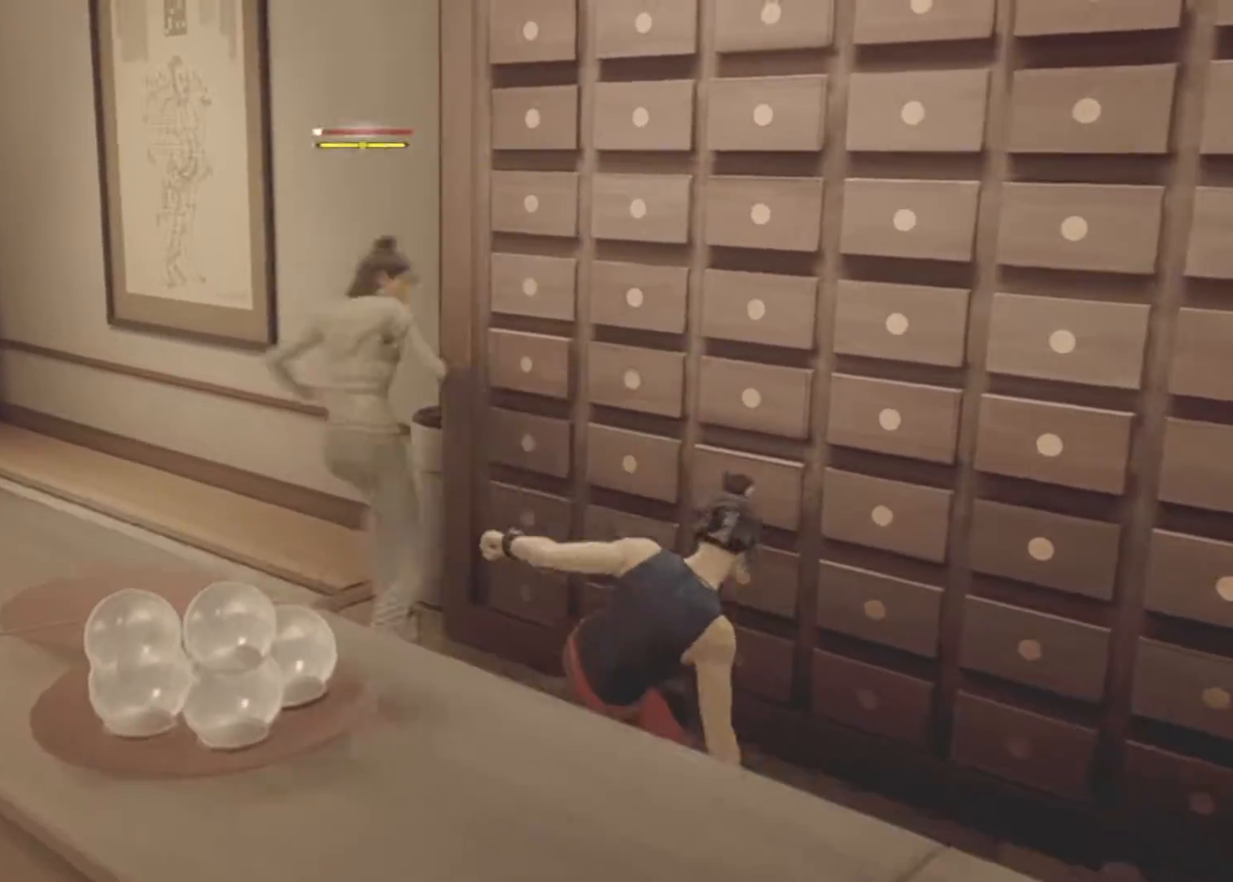
{"keys": [], "mouse": [], "events": []}
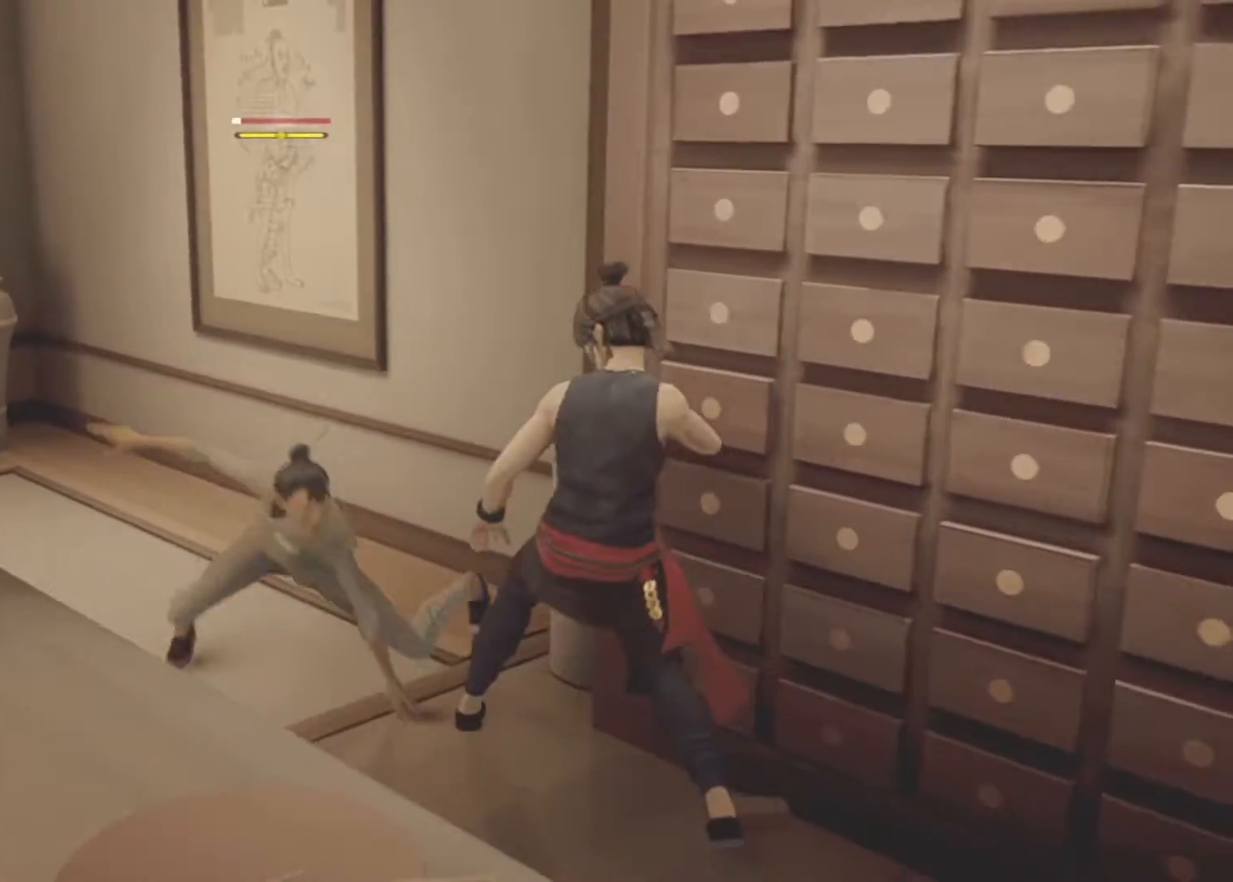
{"keys": ["a", "s", "space"], "mouse": [], "events": [[133, "s", "down"], [133, "space", "down"], [183, "a", "down"]]}
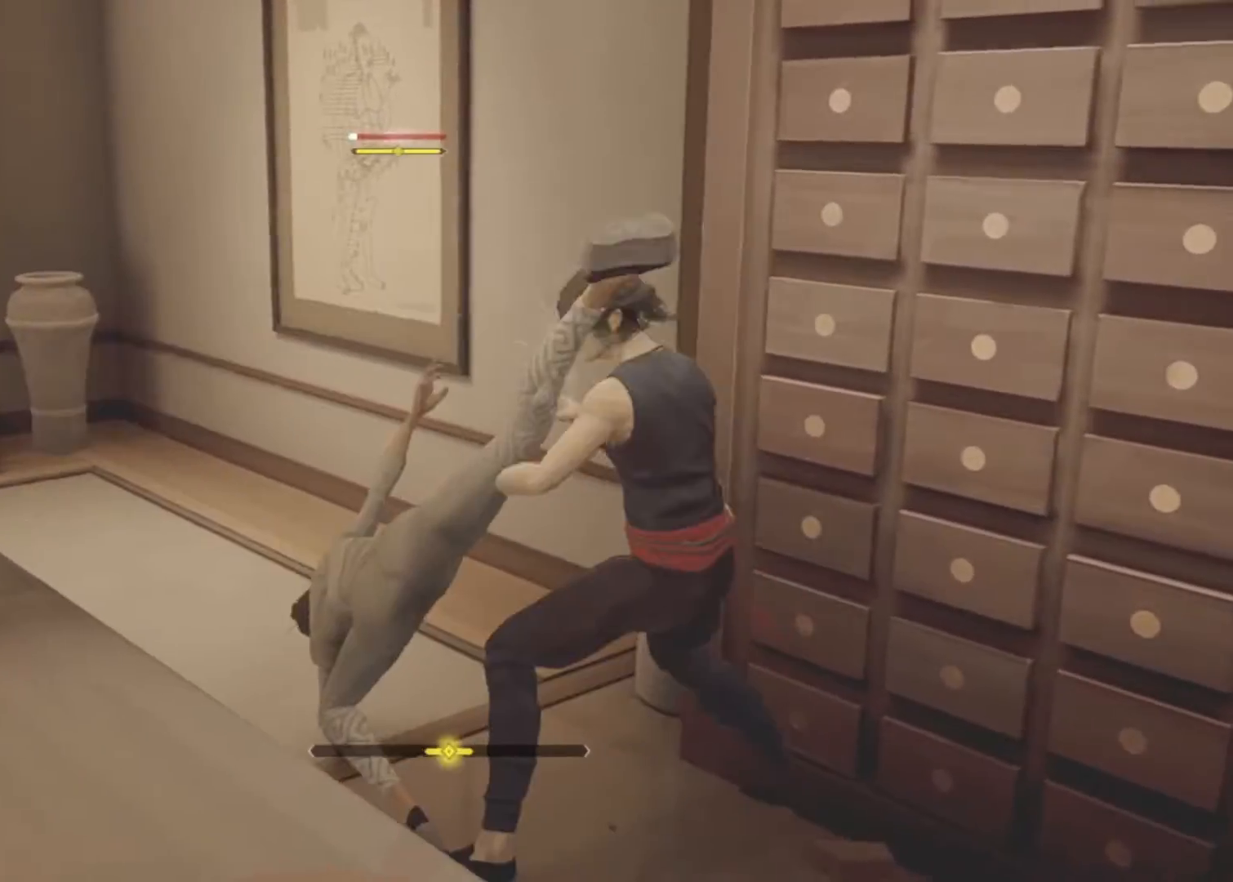
{"keys": ["a", "s", "space"], "mouse": [], "events": [[17, "space", "up"], [383, "space", "down"]]}
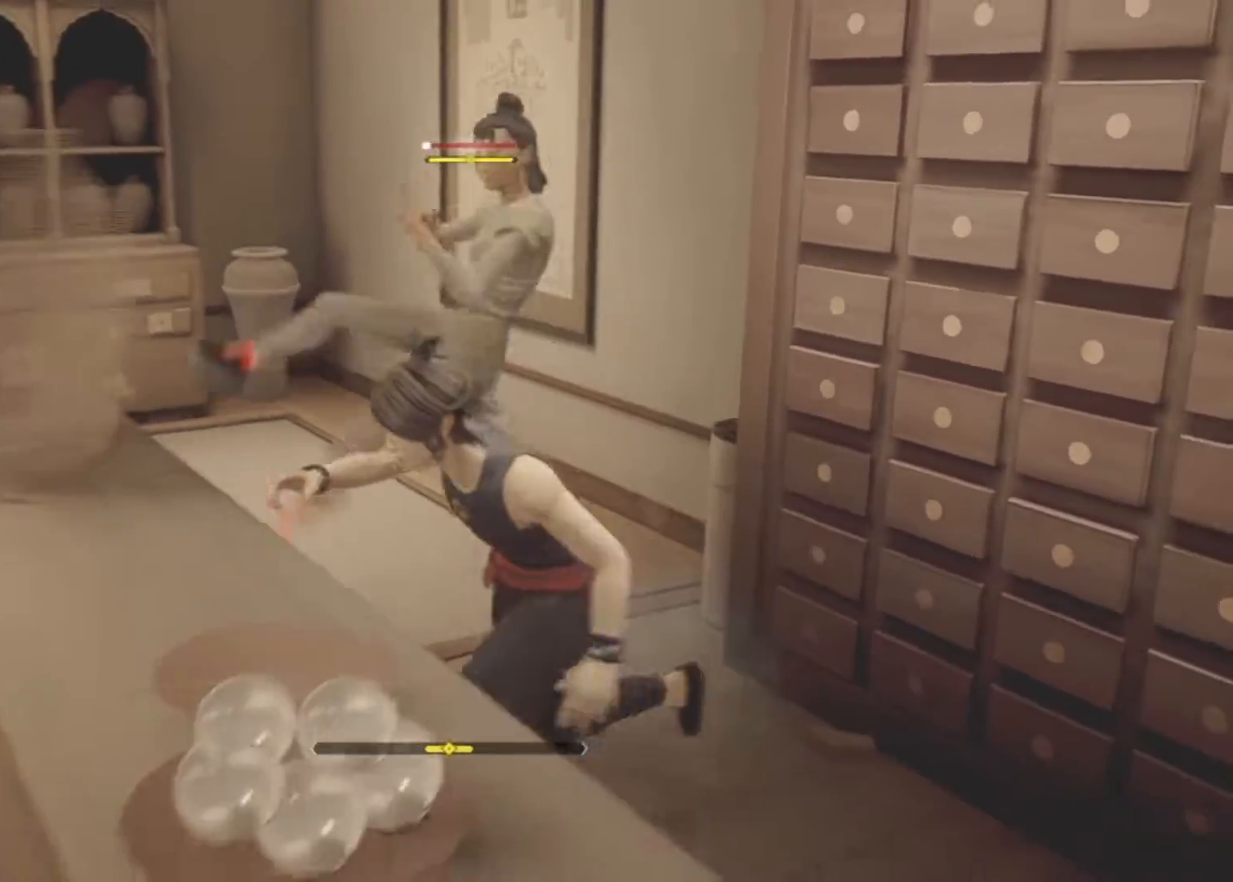
{"keys": ["q", "s"], "mouse": [], "events": [[117, "space", "up"], [267, "a", "up"], [350, "q", "down"]]}
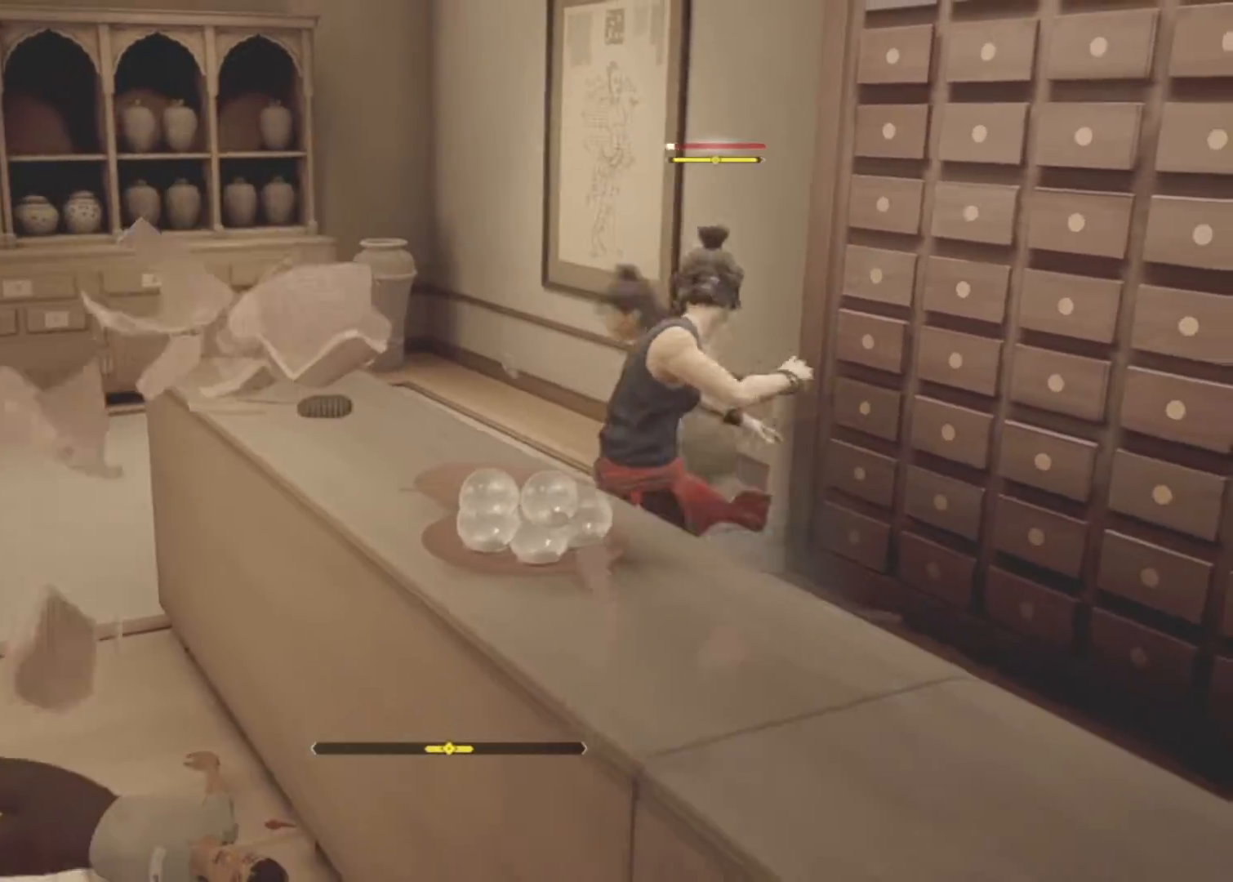
{"keys": [], "mouse": [], "events": [[117, "q", "up"], [417, "s", "up"]]}
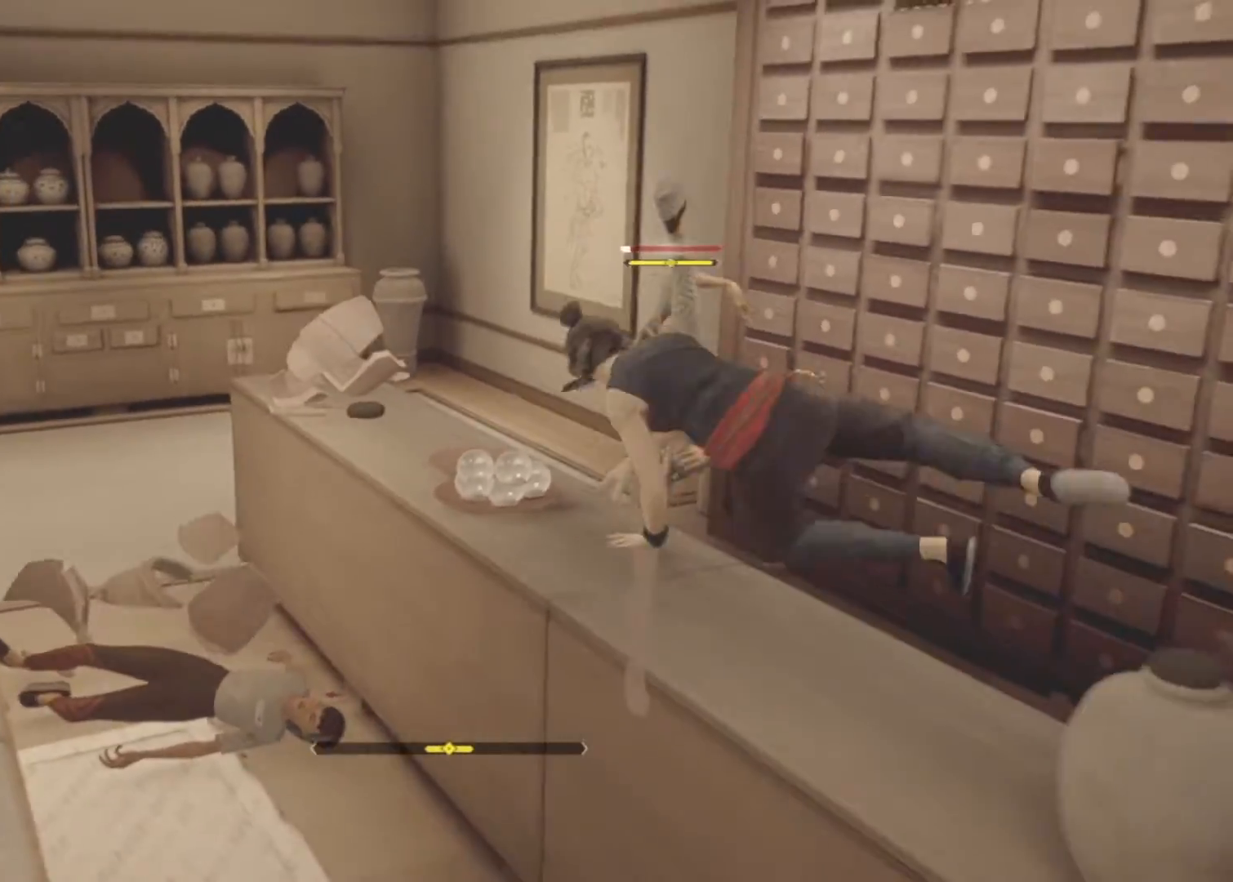
{"keys": ["a"], "mouse": [], "events": [[117, "a", "down"]]}
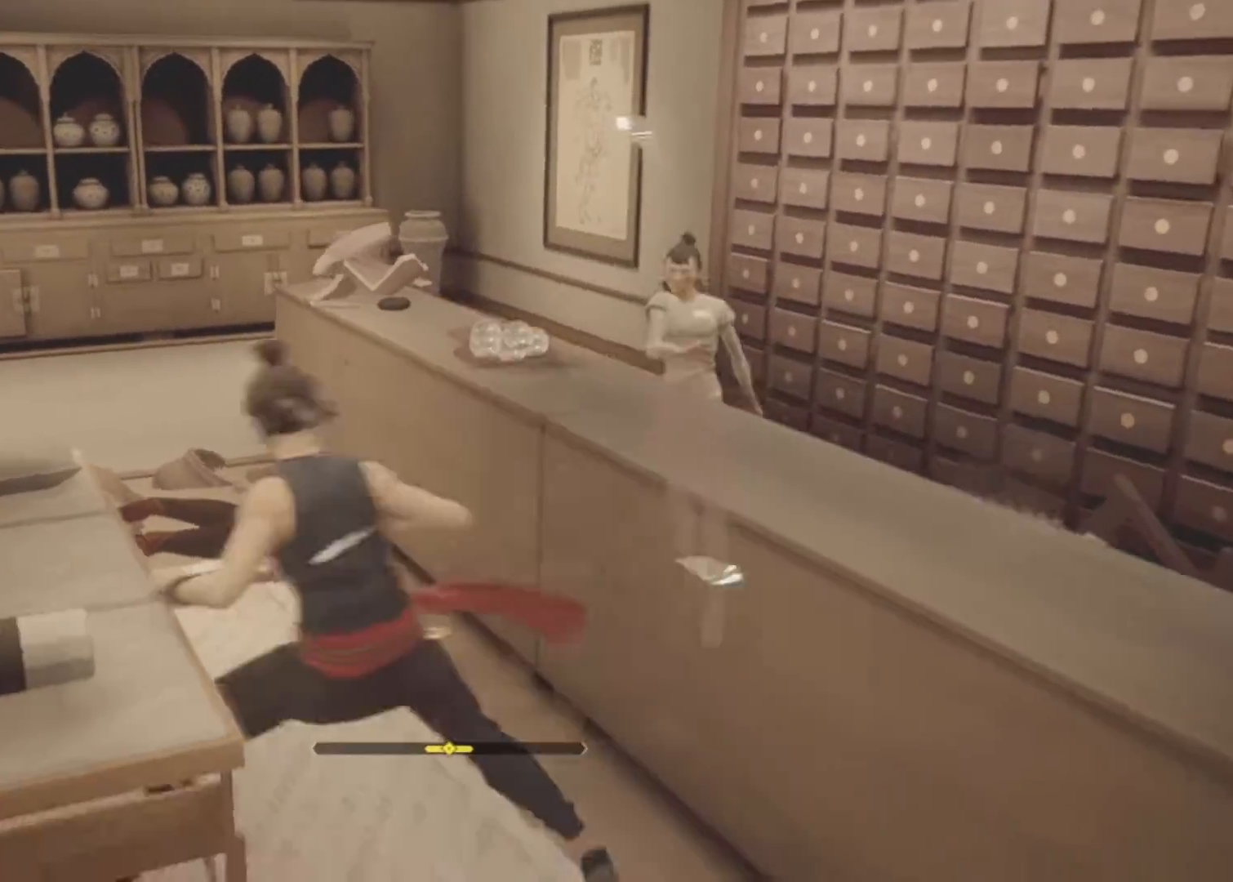
{"keys": ["a", "w"], "mouse": [], "events": [[83, "w", "down"]]}
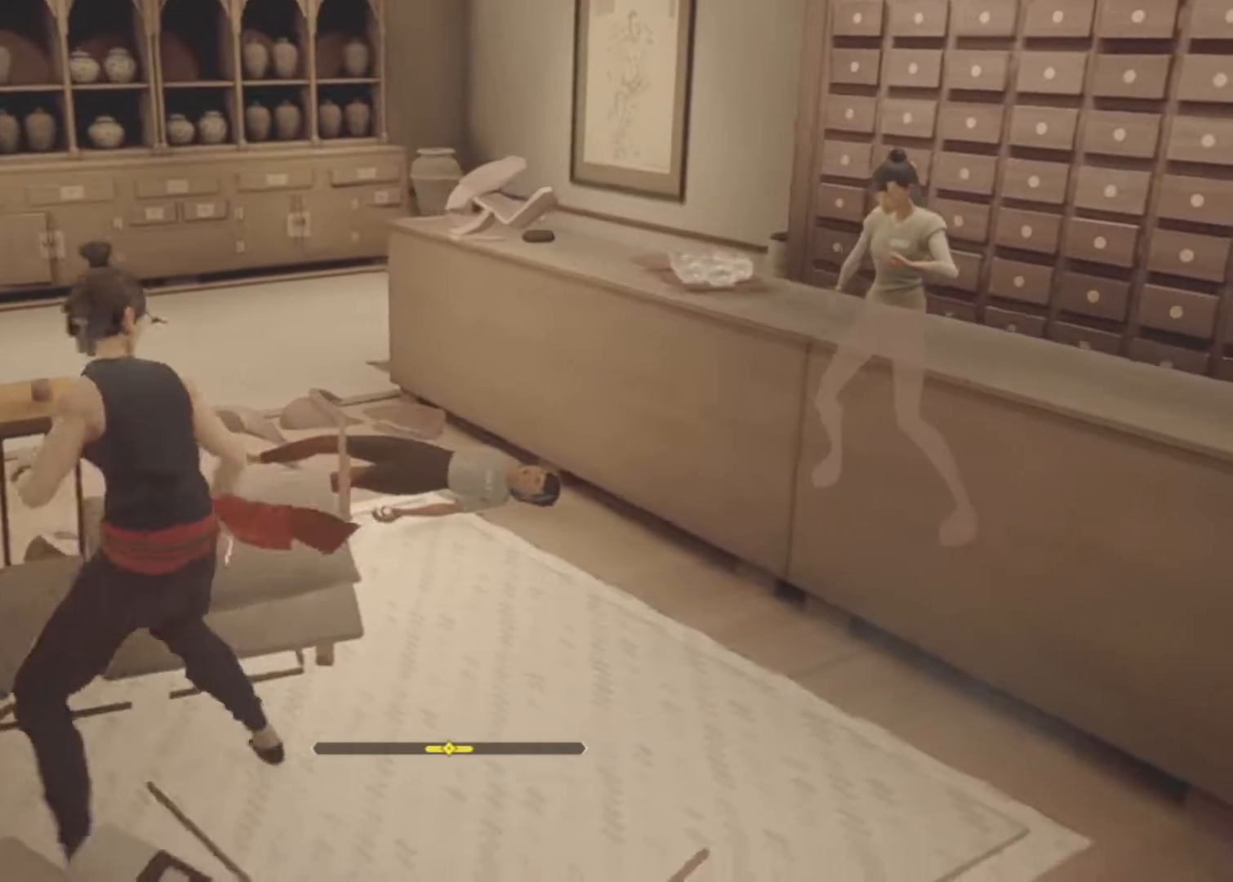
{"keys": ["a", "w"], "mouse": [], "events": []}
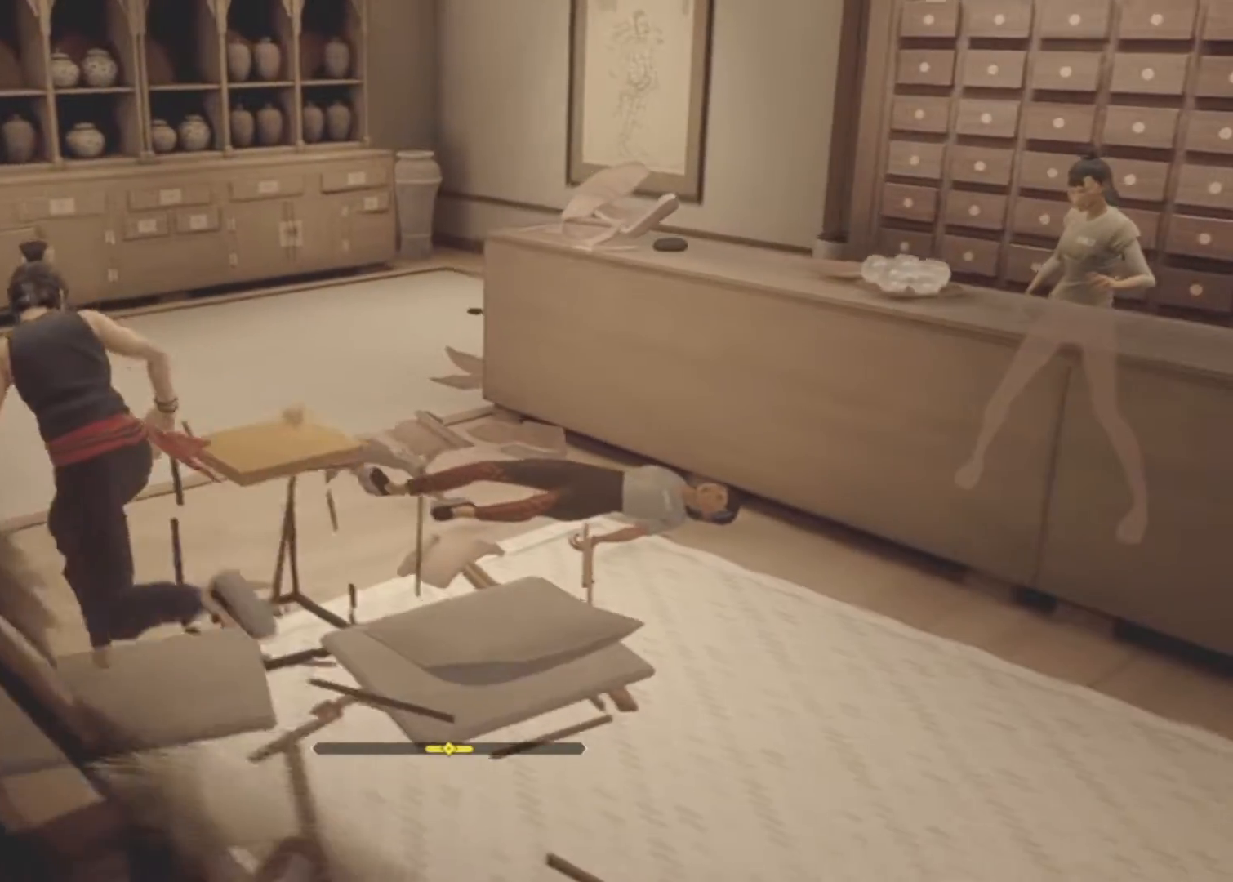
{"keys": ["s"], "mouse": [], "events": [[300, "w", "up"], [433, "s", "down"], [483, "a", "up"]]}
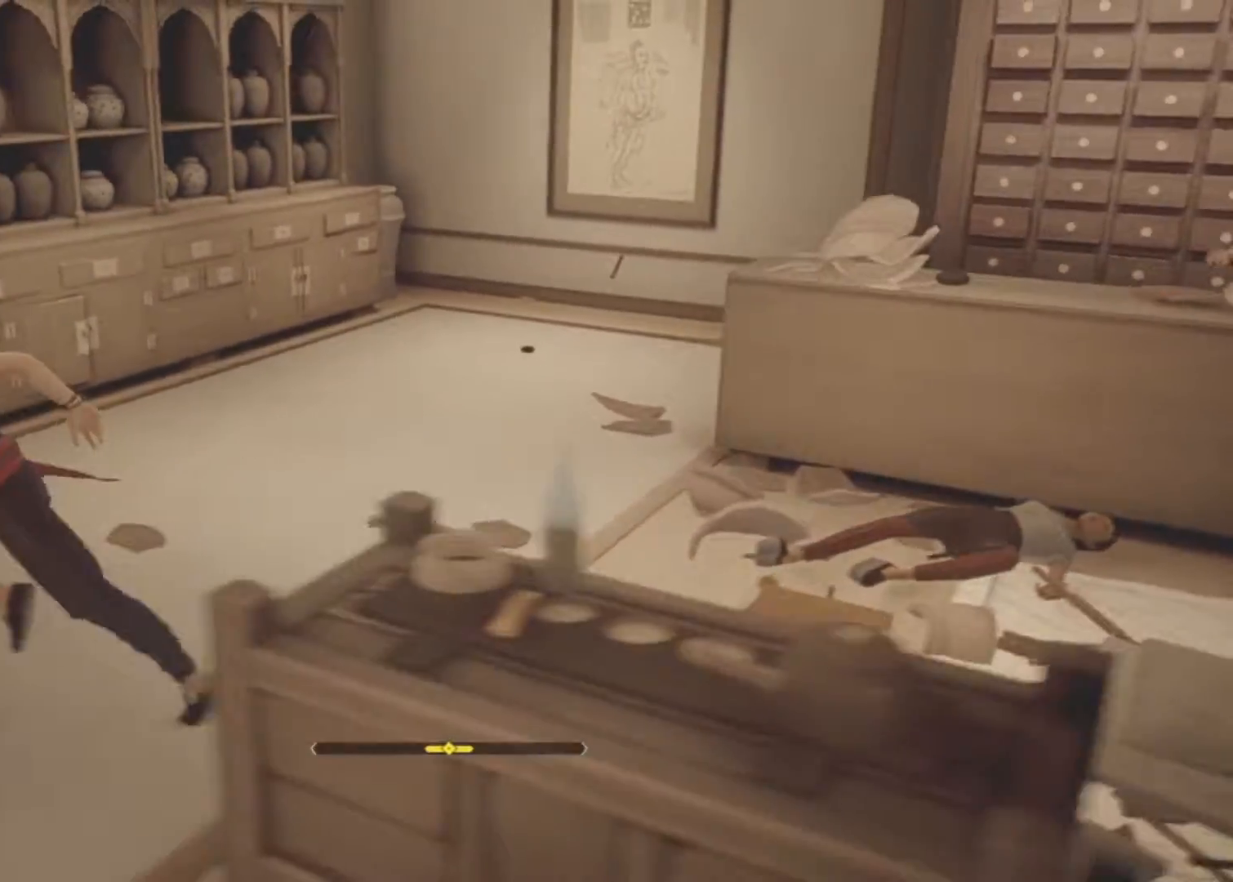
{"keys": ["w"], "mouse": [], "events": [[117, "d", "down"], [167, "s", "up"], [317, "w", "down"], [500, "d", "up"]]}
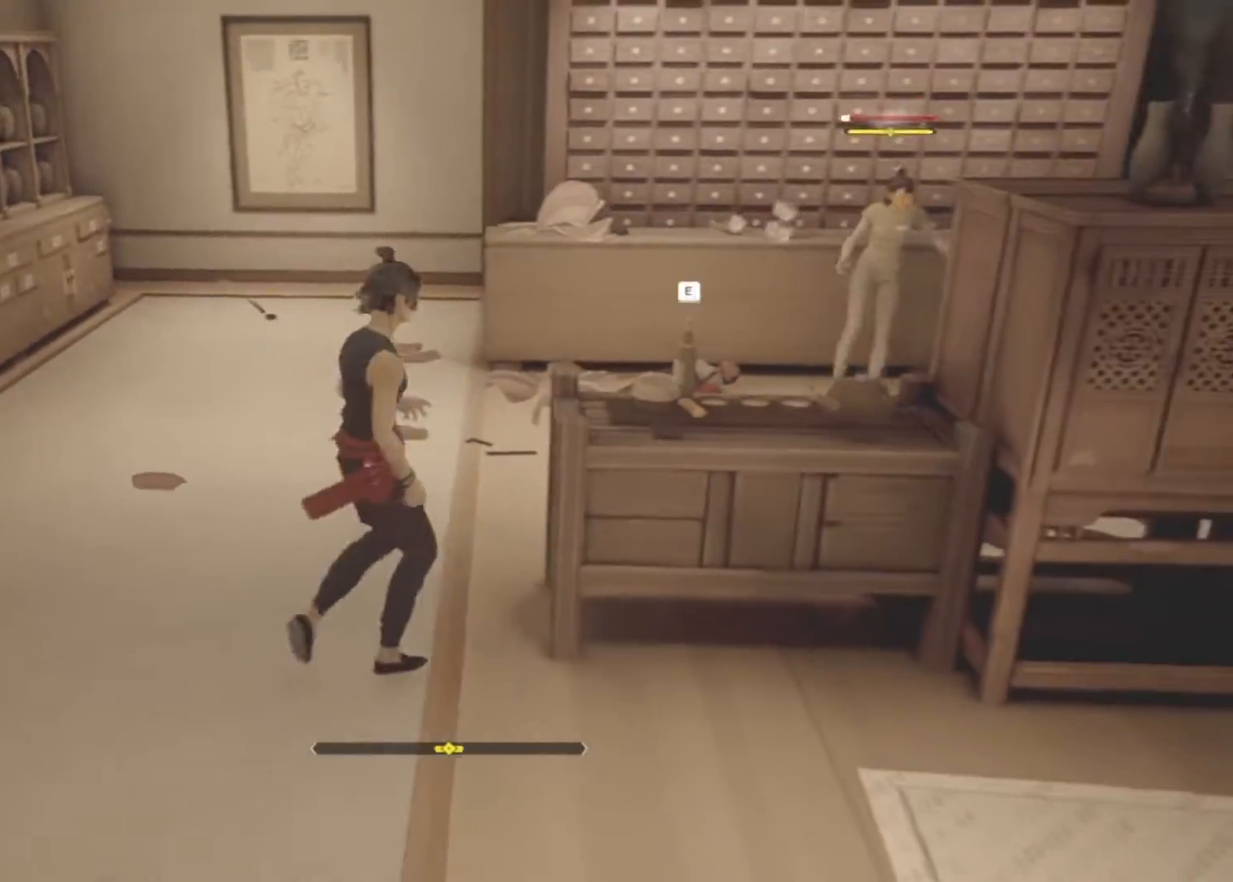
{"keys": ["r"], "mouse": [], "events": [[100, "a", "down"], [133, "a", "up"], [333, "w", "up"], [417, "r", "down"]]}
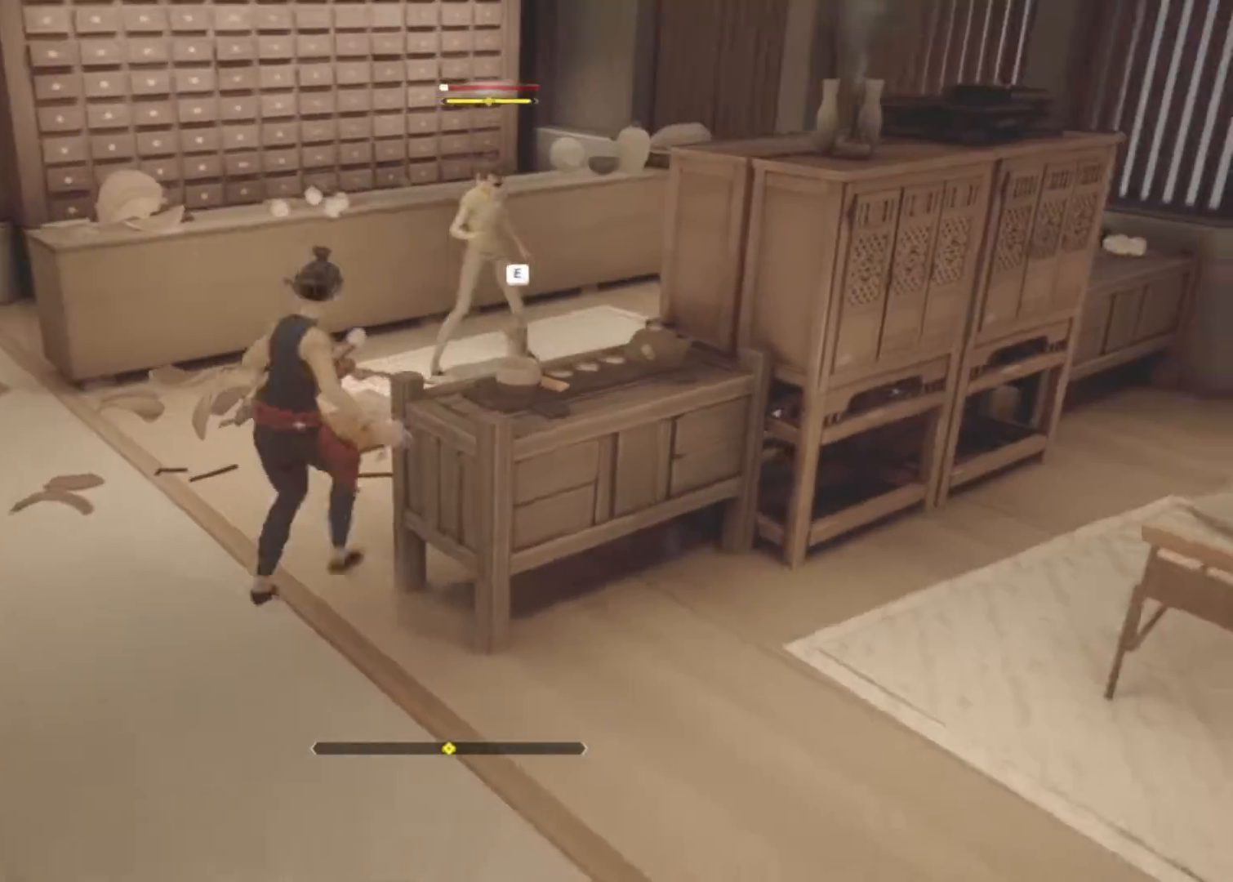
{"keys": ["w"], "mouse": [], "events": [[17, "r", "up"], [350, "w", "down"]]}
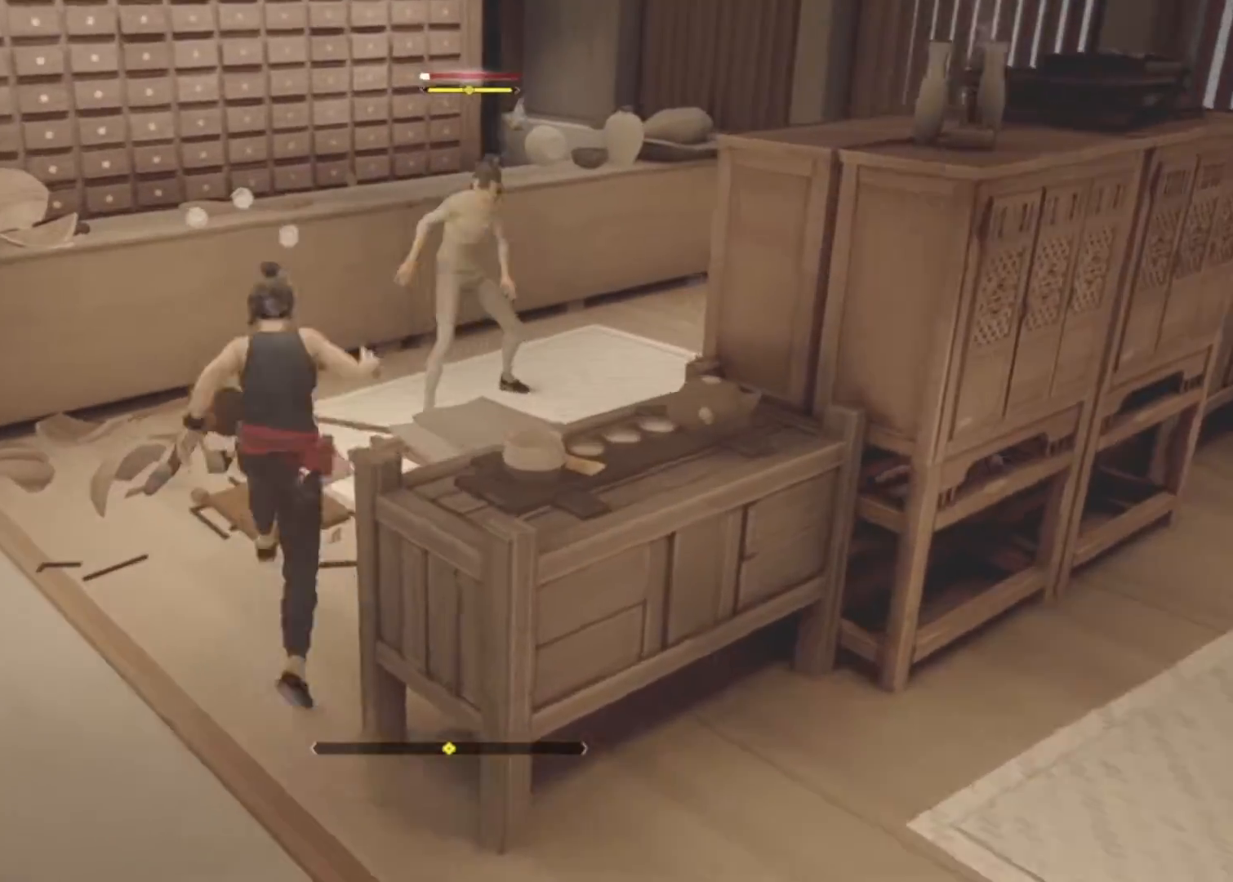
{"keys": [], "mouse": [], "events": [[117, "mouse_right", "down"], [267, "mouse_right", "up"], [317, "w", "up"]]}
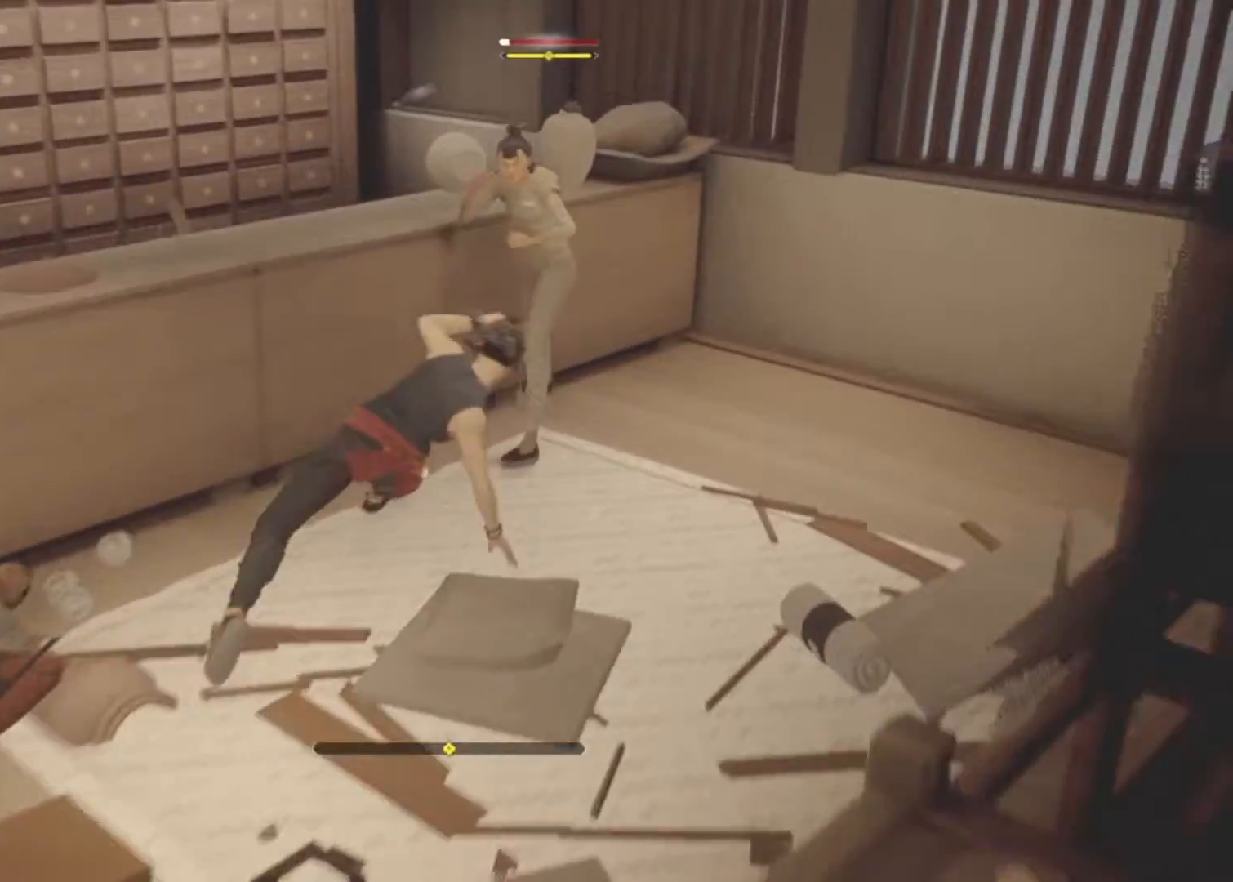
{"keys": [], "mouse": [], "events": []}
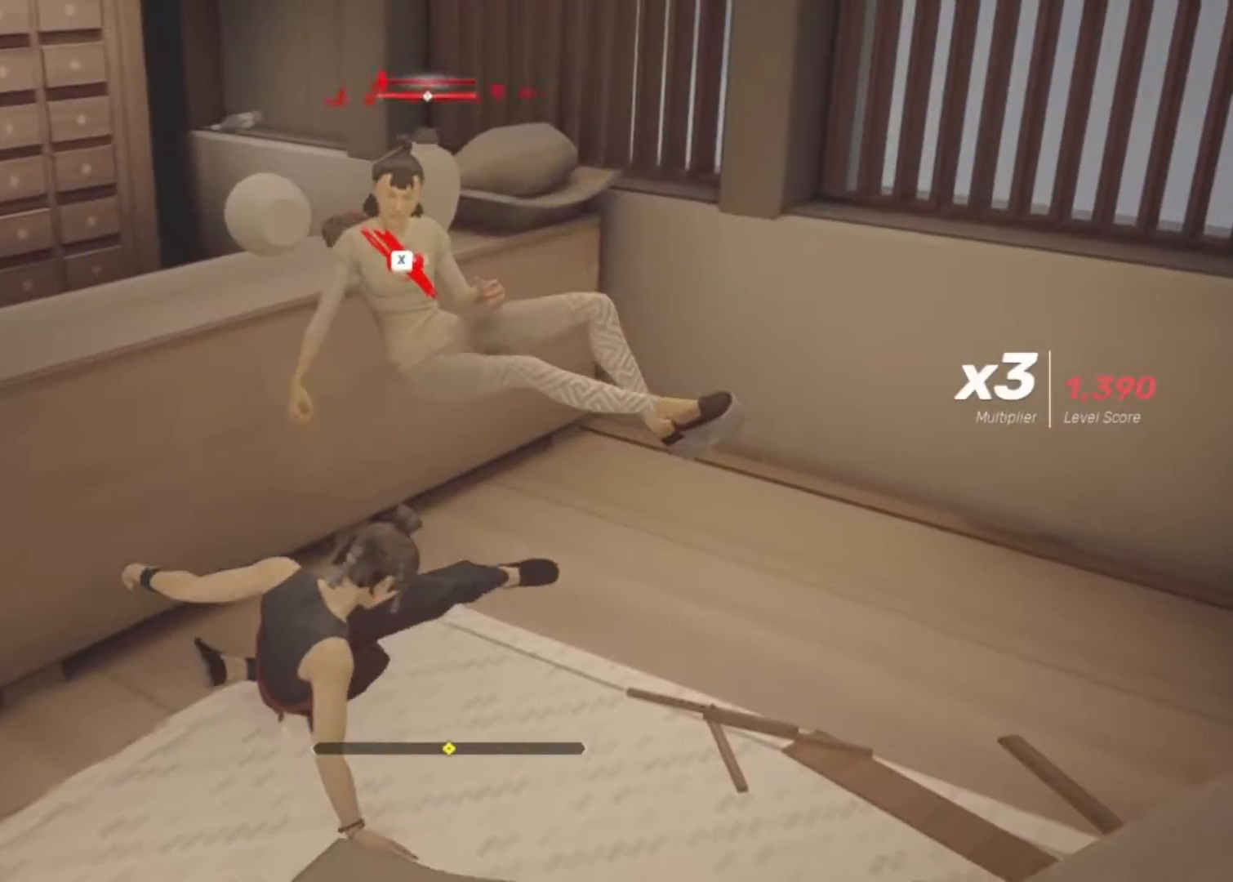
{"keys": [], "mouse": [], "events": [[250, "x", "down"], [350, "x", "up"]]}
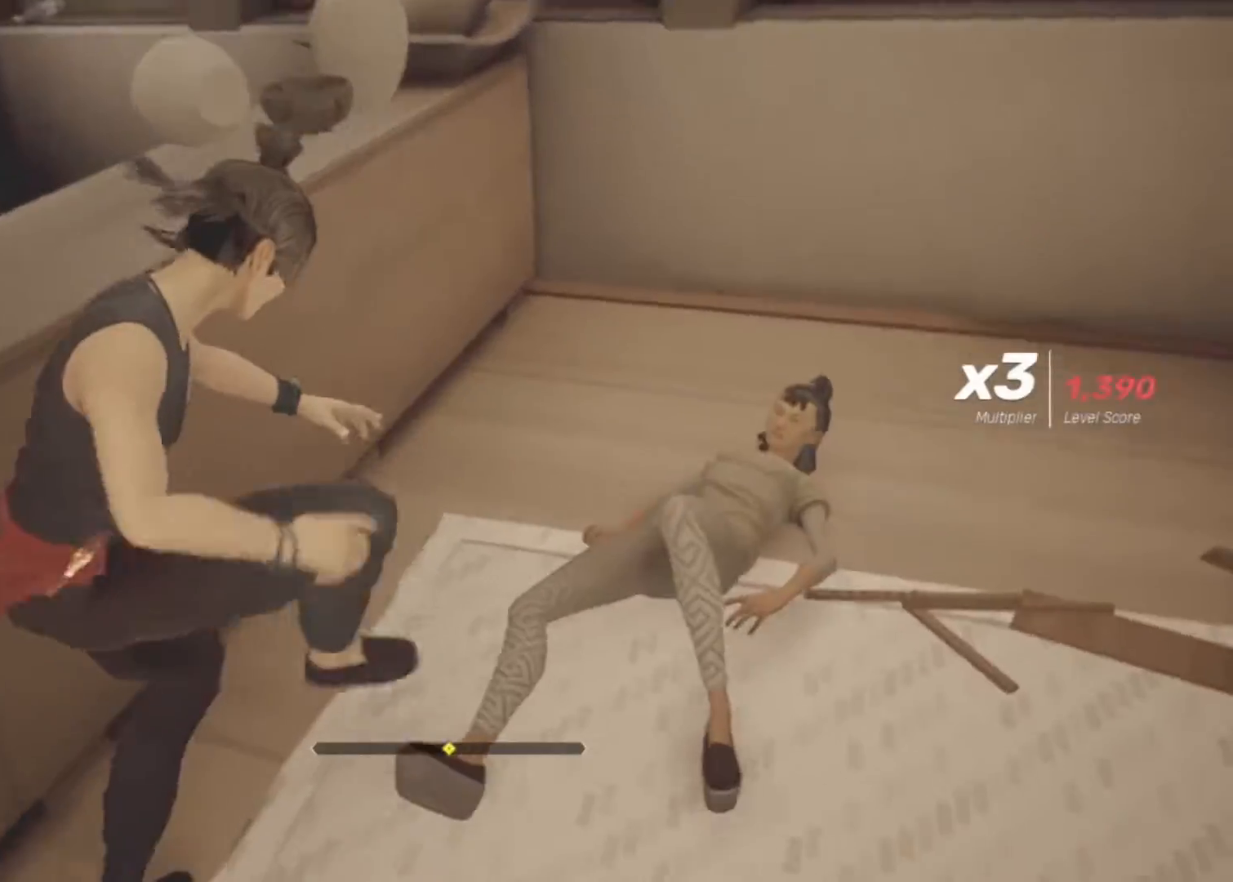
{"keys": [], "mouse": [], "events": []}
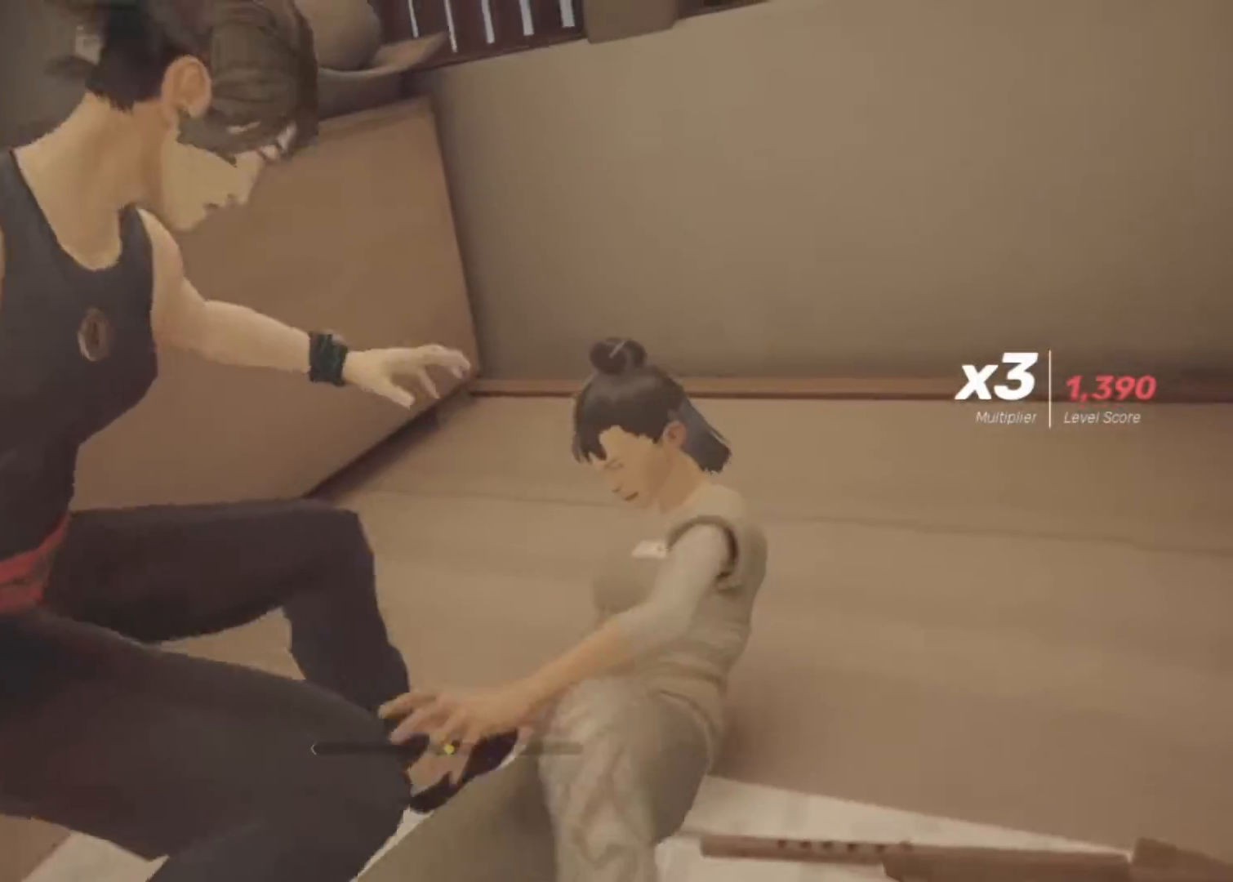
{"keys": [], "mouse": [], "events": []}
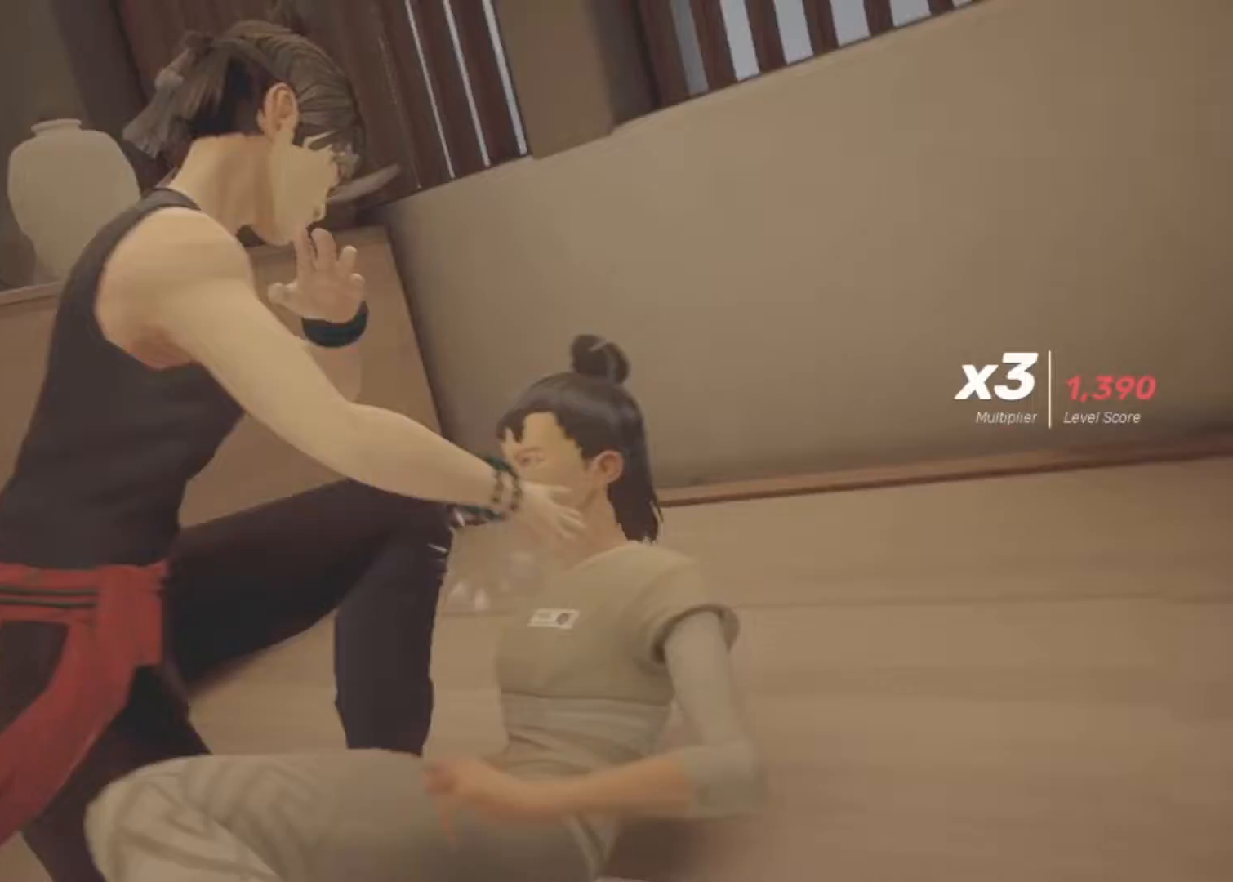
{"keys": [], "mouse": [], "events": []}
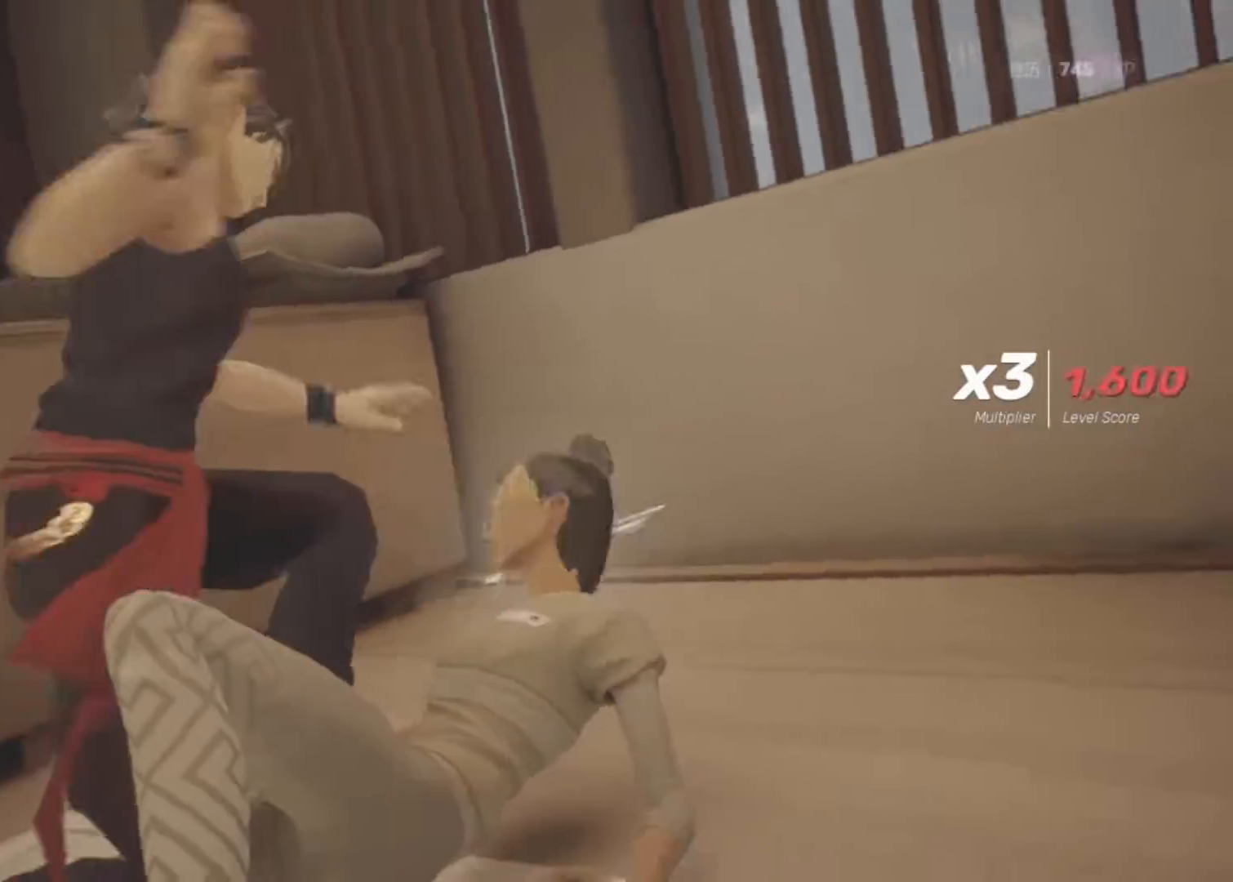
{"keys": [], "mouse": [], "events": []}
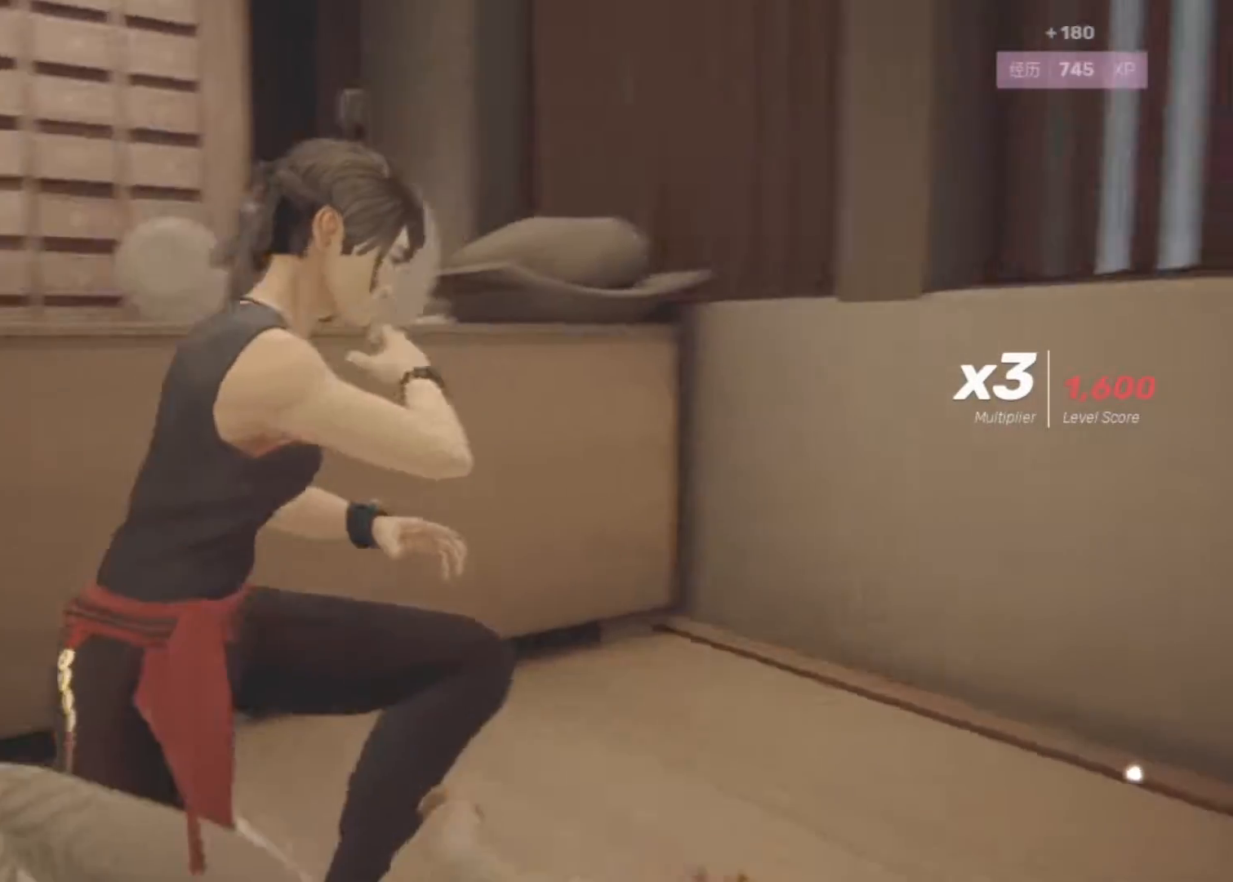
{"keys": ["w"], "mouse": [], "events": [[100, "w", "down"], [283, "q", "down"], [467, "q", "up"]]}
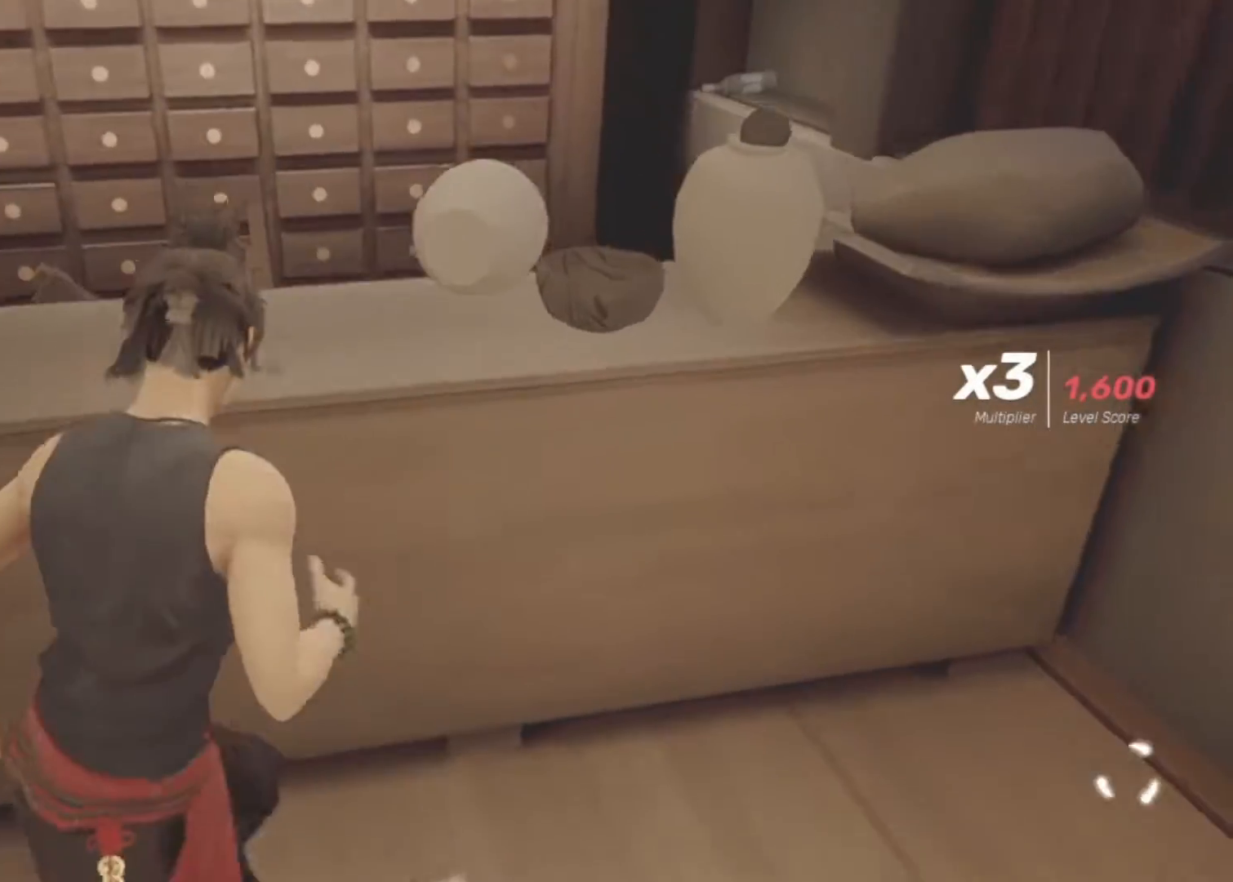
{"keys": ["w"], "mouse": [], "events": [[300, "q", "down"], [383, "q", "up"]]}